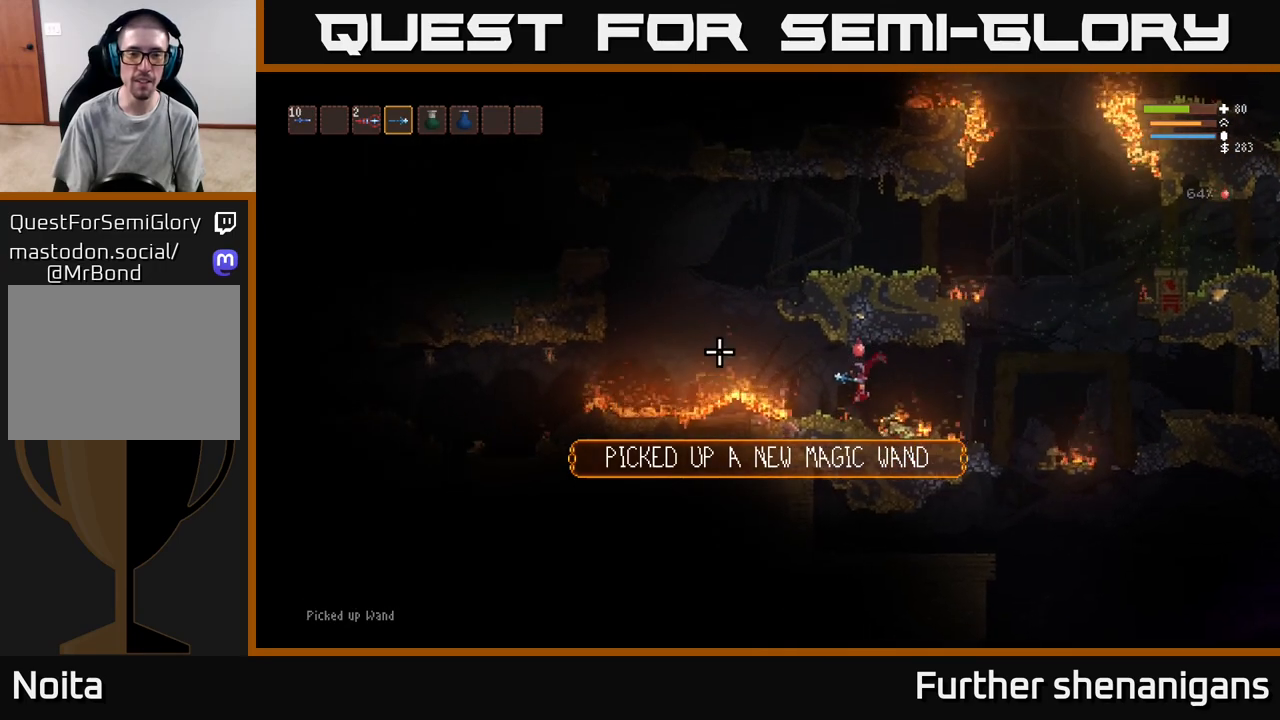
Gameplay with a controller (Xbox layout); each line is a JSON object with the inputs held at the frame after it. "events" lists button and stick changes between this image and that frame as [ms after this image, input, new state], when the widget could be followed in between.
{"buttons": ["L2"], "left_stick": "left", "right_stick": "left", "events": [[200, "L2", "down"]]}
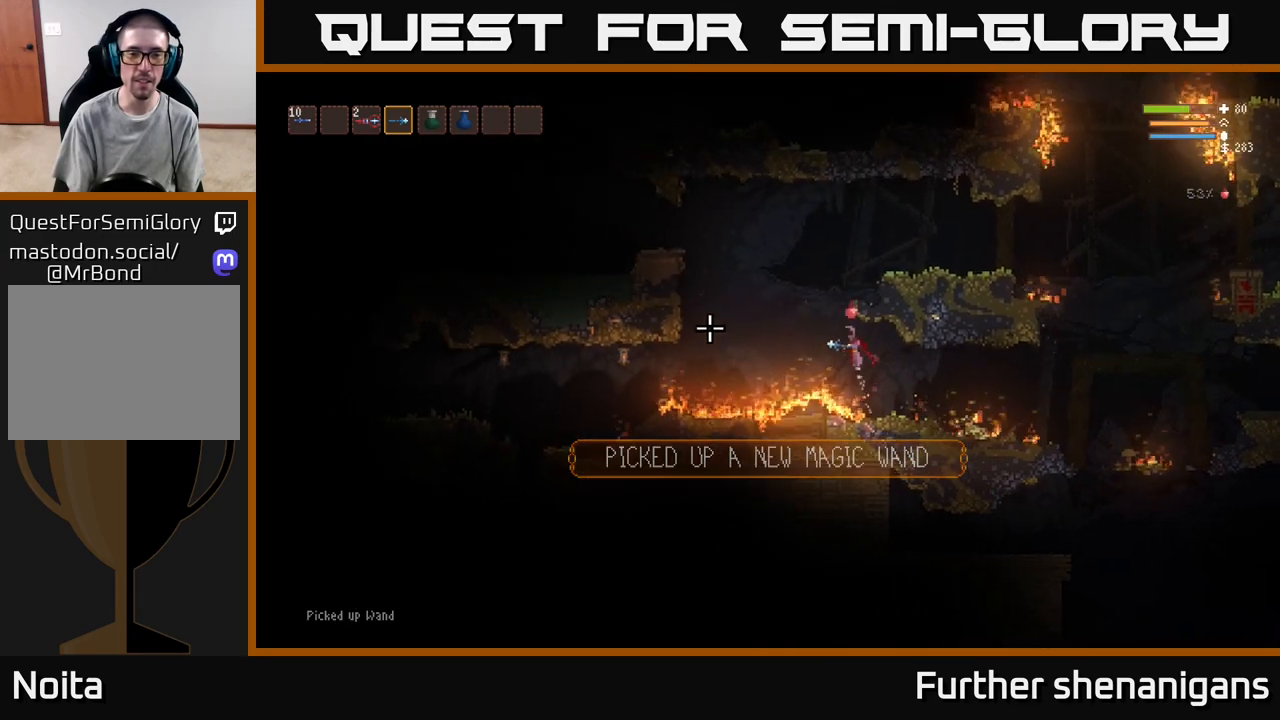
{"buttons": [], "left_stick": "left", "right_stick": "down-left", "events": [[100, "right_stick", "down-left"], [300, "L2", "up"]]}
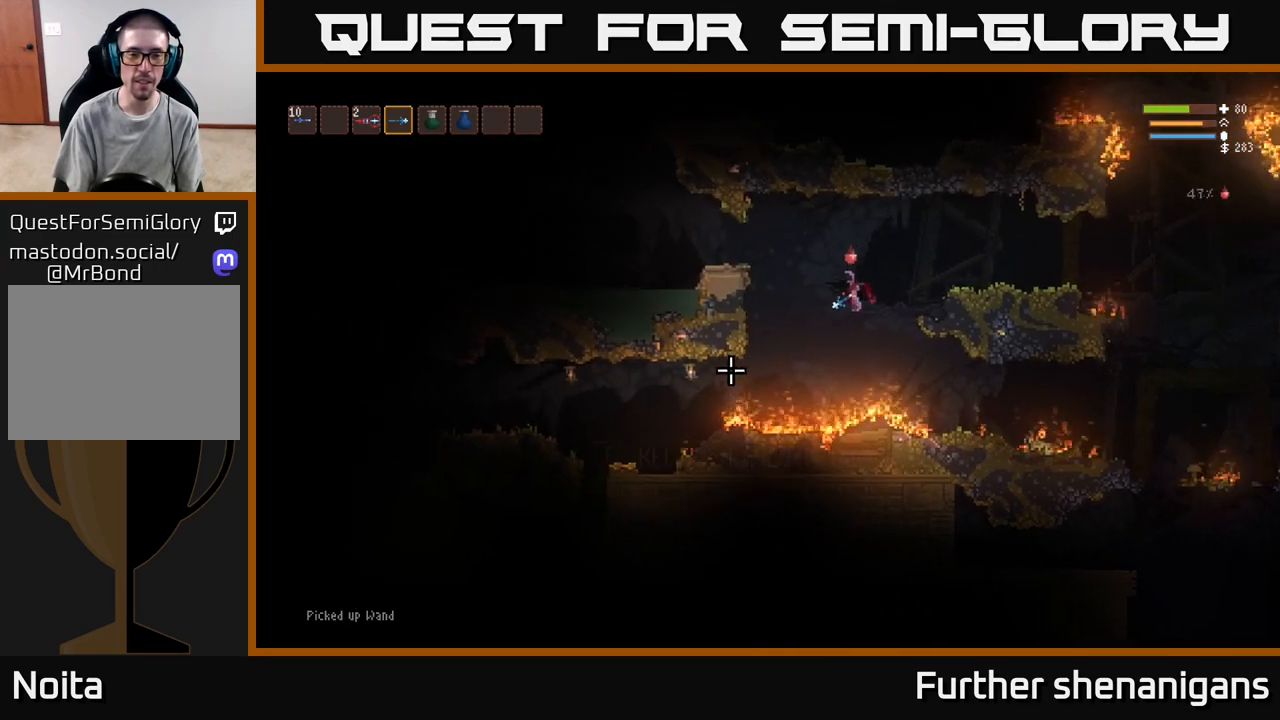
{"buttons": ["L2"], "left_stick": "left", "right_stick": "down-left", "events": [[400, "L2", "down"]]}
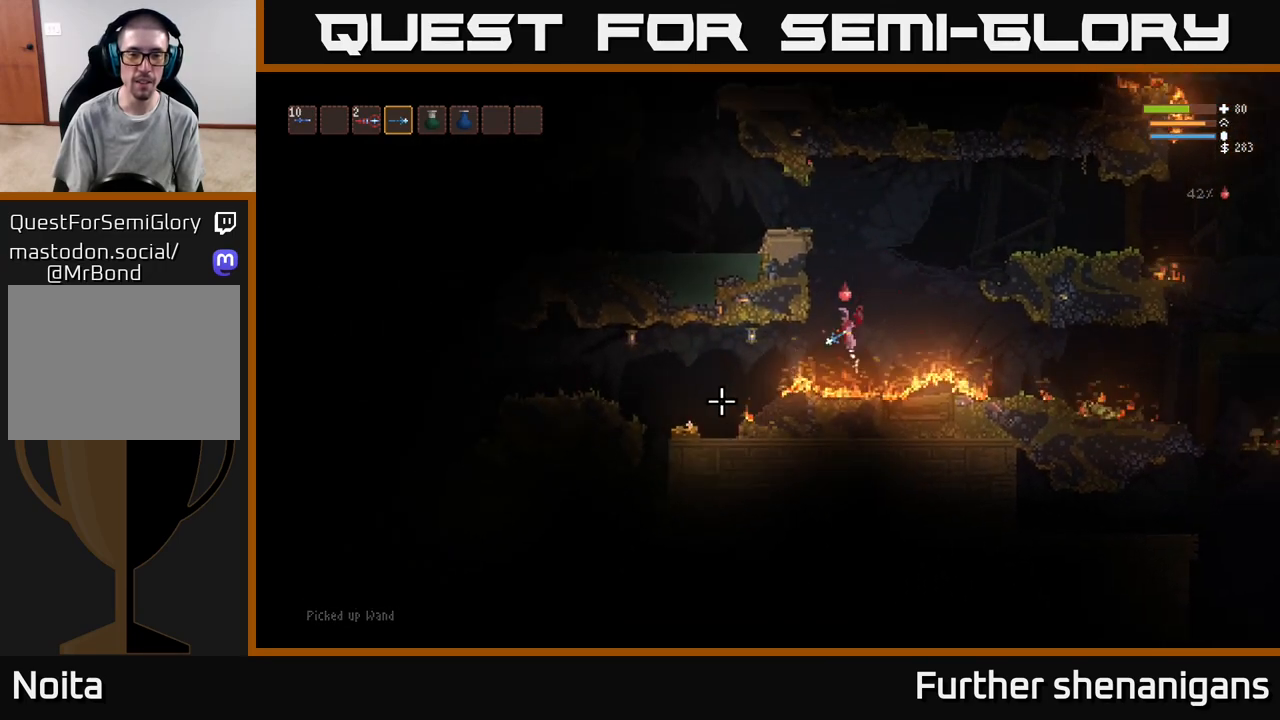
{"buttons": [], "left_stick": "left", "right_stick": "down-left", "events": [[17, "L2", "up"], [267, "L2", "down"], [400, "L2", "up"]]}
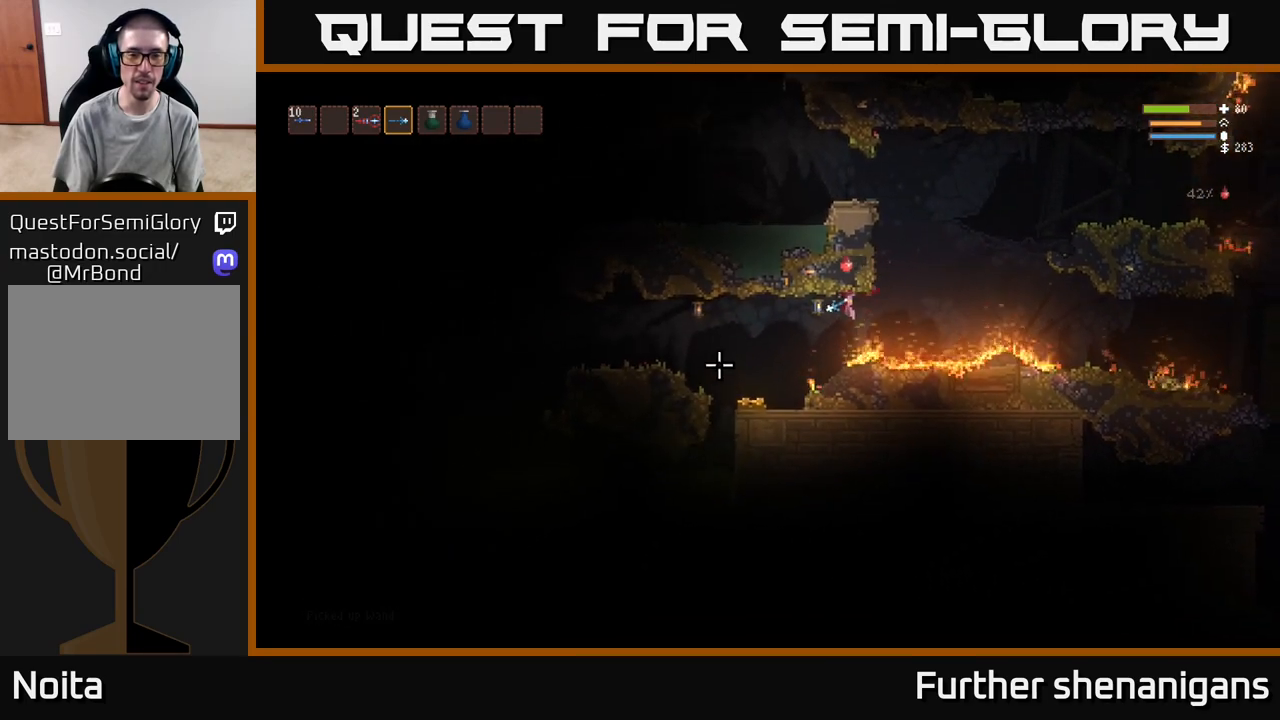
{"buttons": [], "left_stick": "left", "right_stick": "left", "events": [[233, "right_stick", "left"]]}
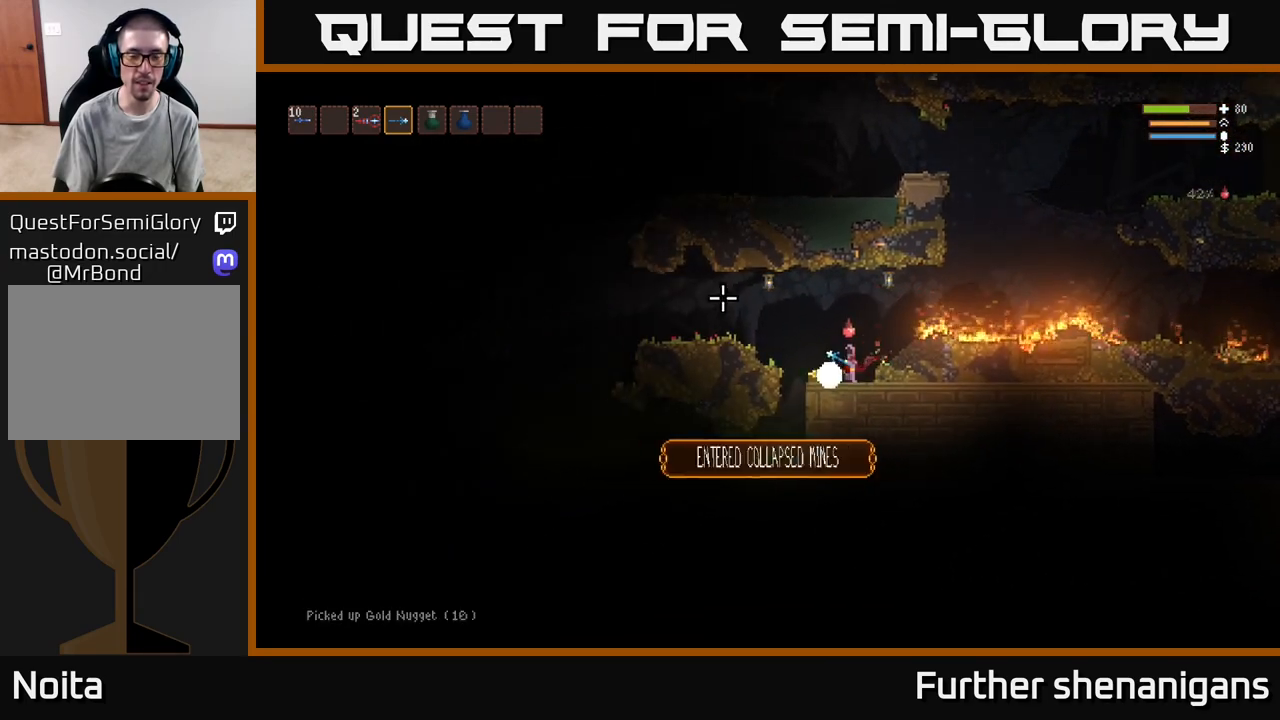
{"buttons": [], "left_stick": "left", "right_stick": "left", "events": [[183, "L2", "down"], [317, "L2", "up"]]}
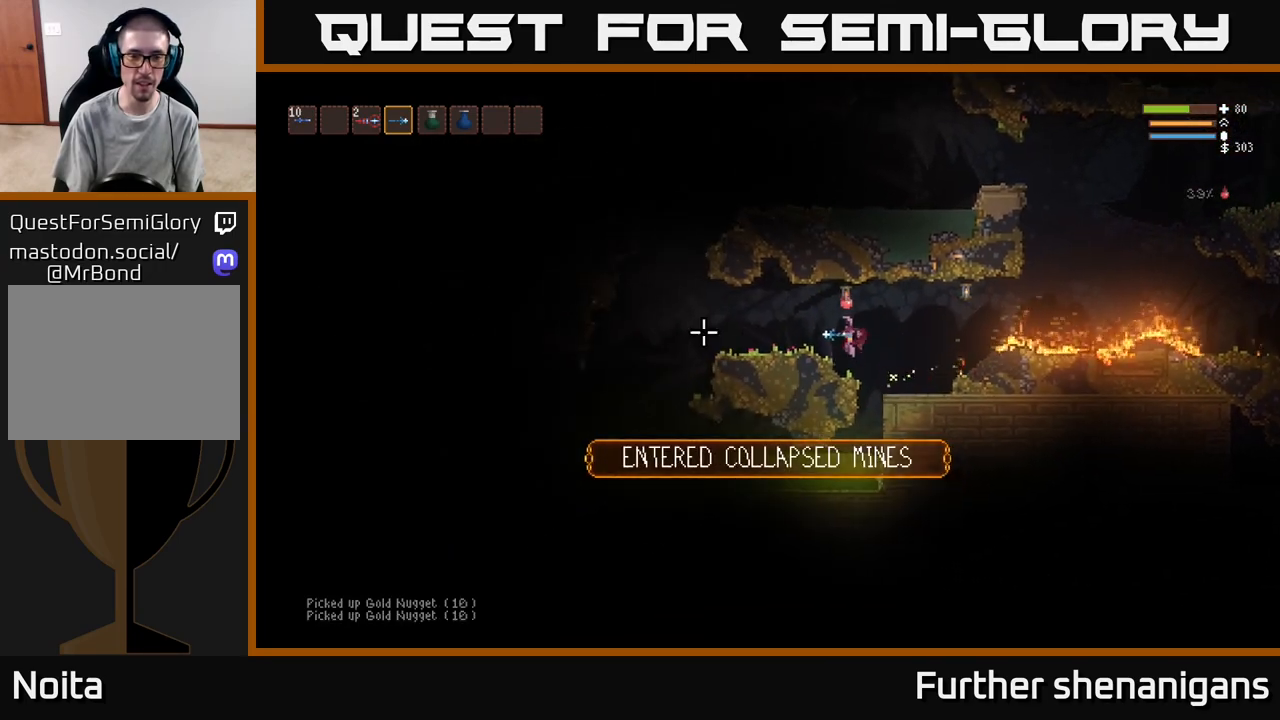
{"buttons": [], "left_stick": "left", "right_stick": "left", "events": [[217, "L2", "down"], [333, "L2", "up"]]}
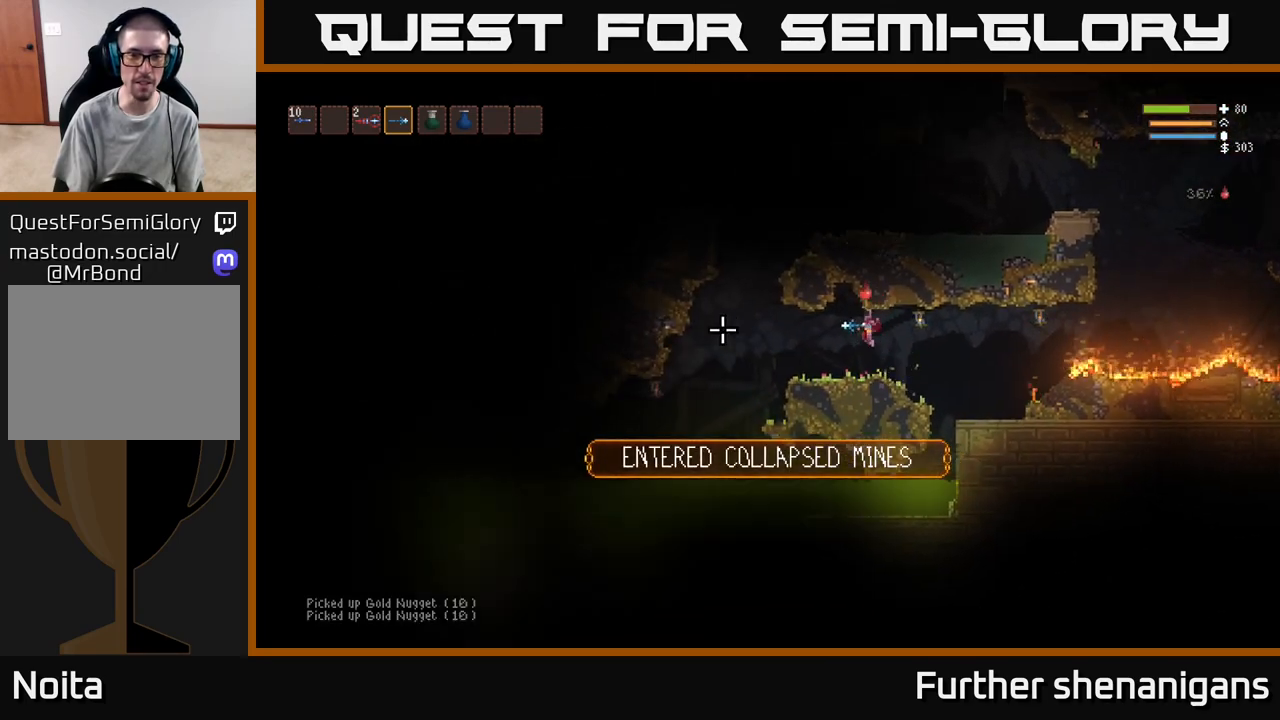
{"buttons": ["L2"], "left_stick": "left", "right_stick": "left", "events": [[450, "L2", "down"]]}
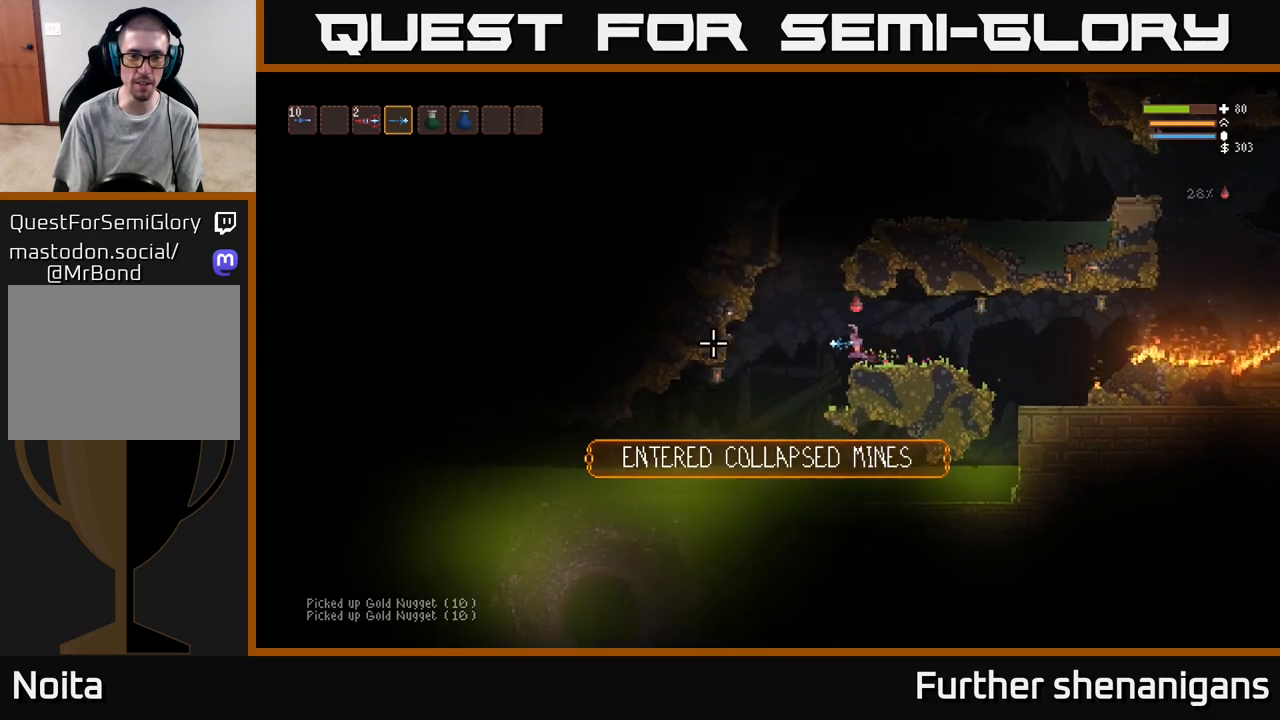
{"buttons": ["L2"], "left_stick": "up-right", "right_stick": "up-left", "events": [[133, "right_stick", "up-left"], [300, "left_stick", "up"], [367, "left_stick", "up-right"]]}
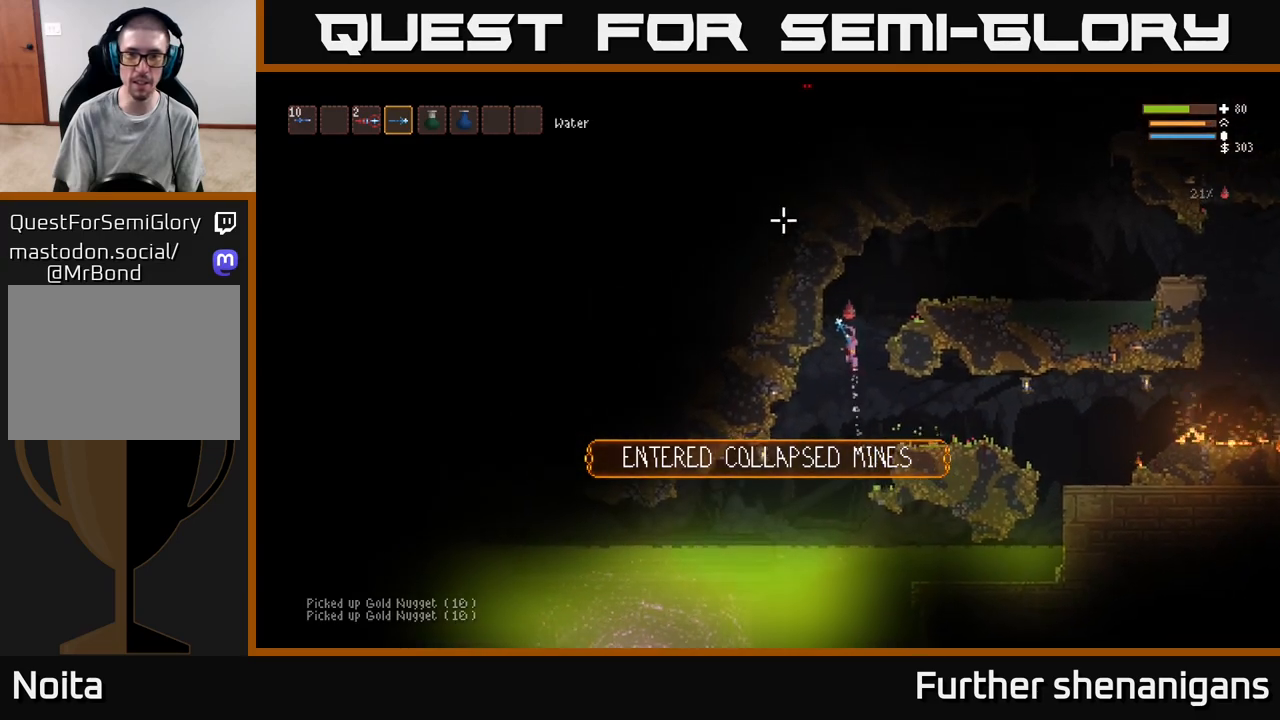
{"buttons": ["L2"], "left_stick": "up-right", "right_stick": "up-right", "events": [[67, "right_stick", "up"], [333, "right_stick", "up-right"]]}
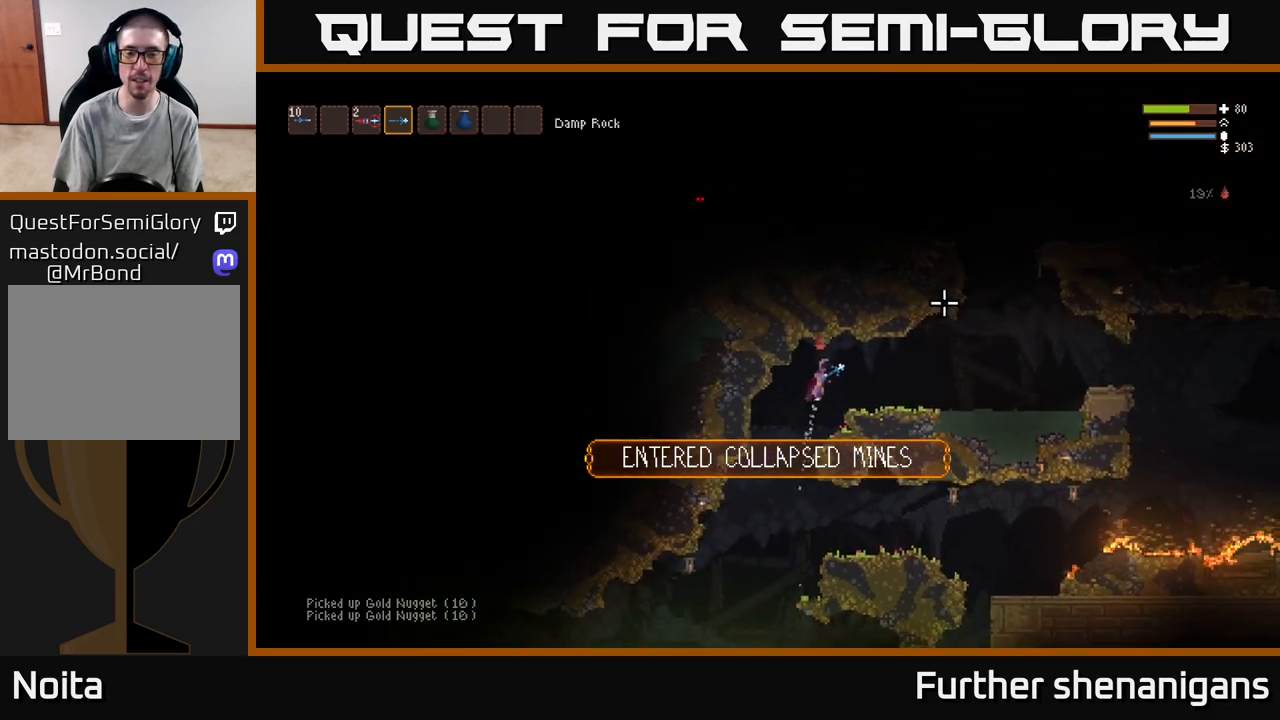
{"buttons": ["L2"], "left_stick": "right", "right_stick": "right", "events": [[17, "L2", "up"], [50, "left_stick", "right"], [167, "right_stick", "right"], [417, "L2", "down"]]}
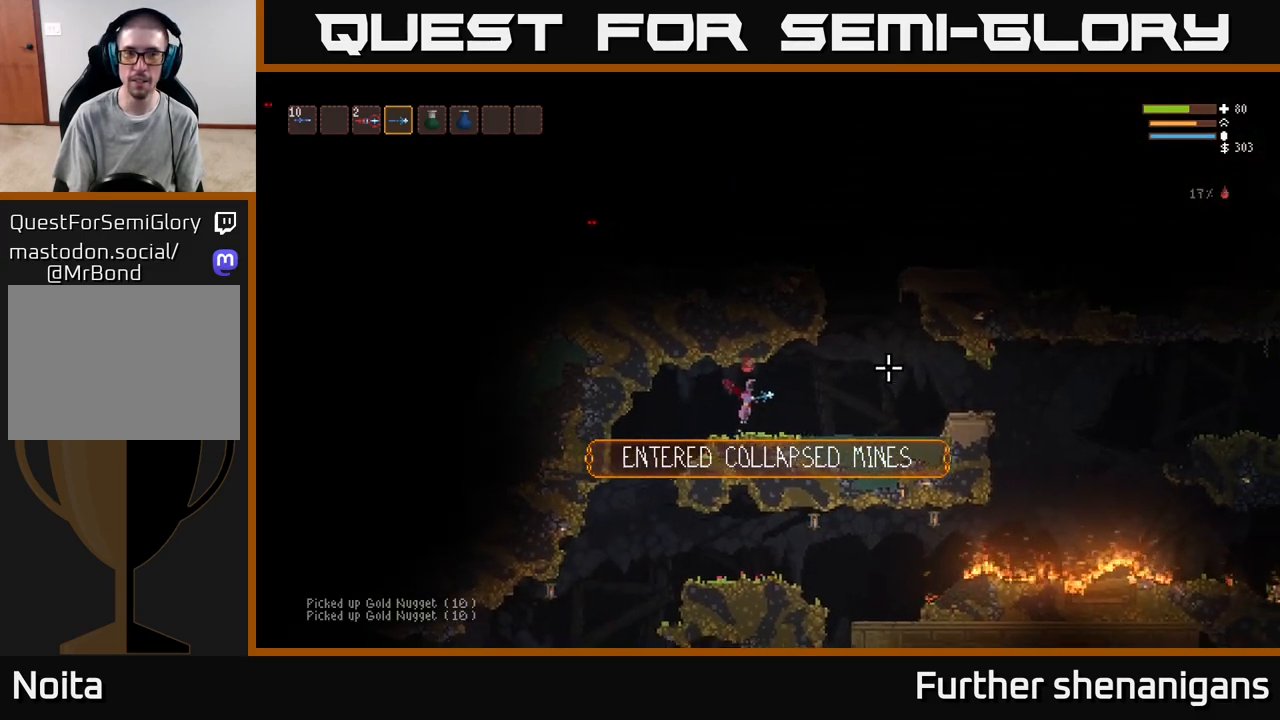
{"buttons": [], "left_stick": "right", "right_stick": "right", "events": [[50, "L2", "up"], [83, "R1", "down"], [150, "R1", "up"]]}
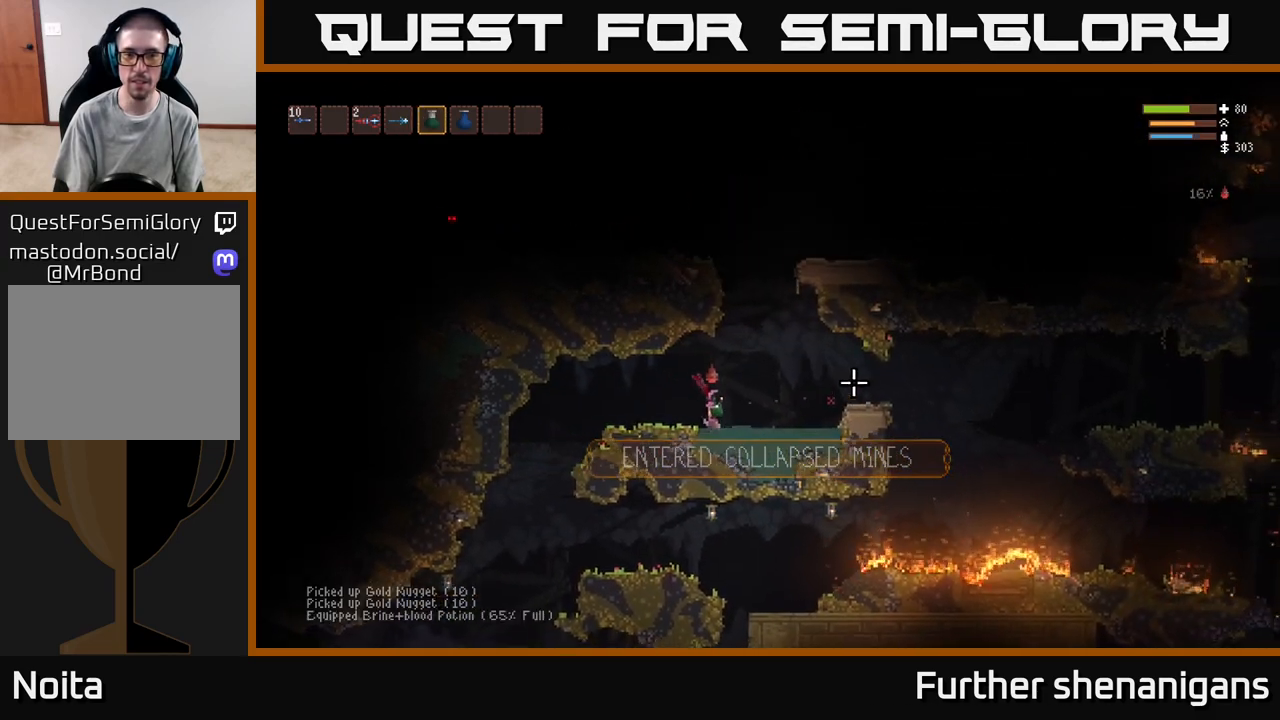
{"buttons": [], "left_stick": "up-right", "right_stick": "right", "events": [[483, "left_stick", "up-right"]]}
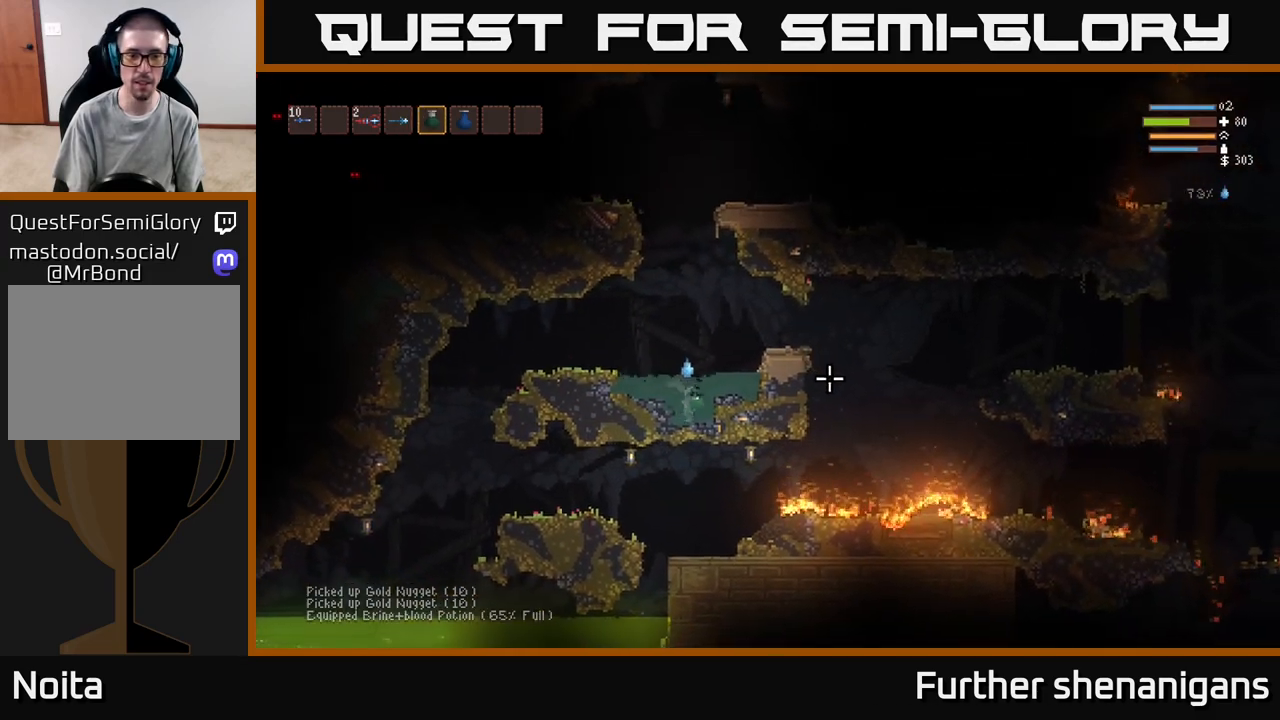
{"buttons": [], "left_stick": "center", "right_stick": "right", "events": [[17, "left_stick", "right"], [33, "left_stick", "center"]]}
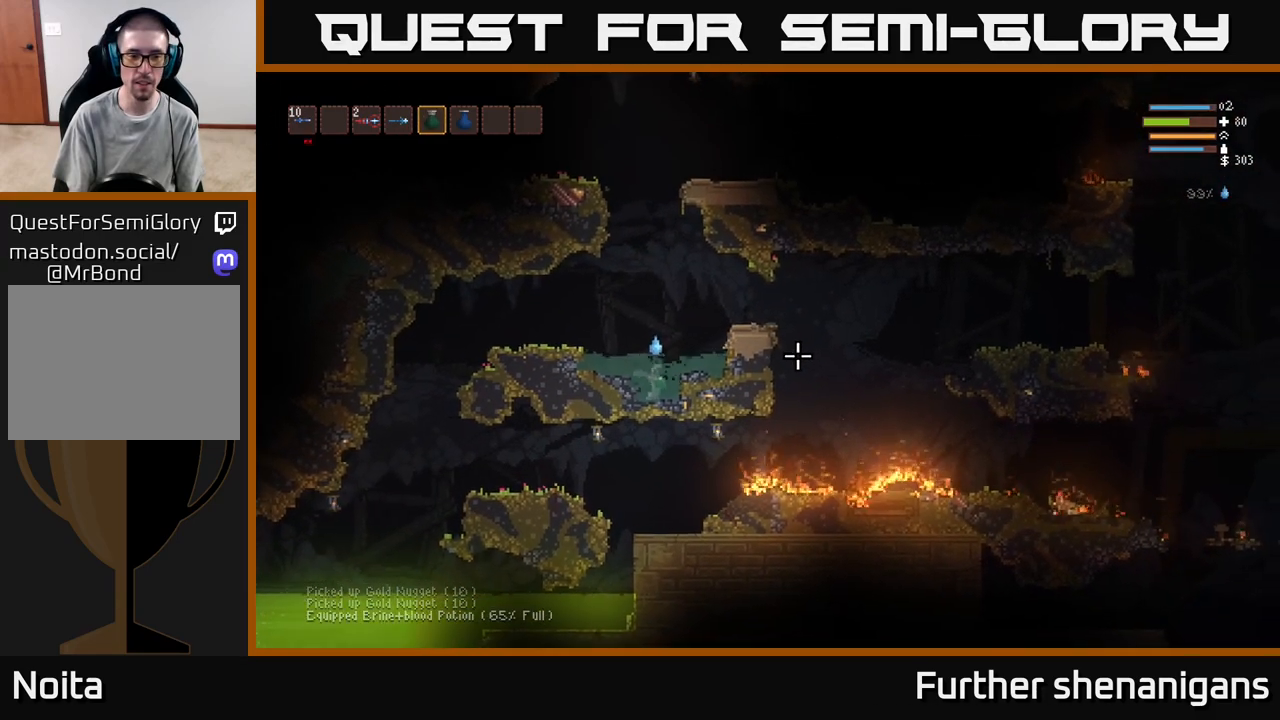
{"buttons": [], "left_stick": "center", "right_stick": "right", "events": []}
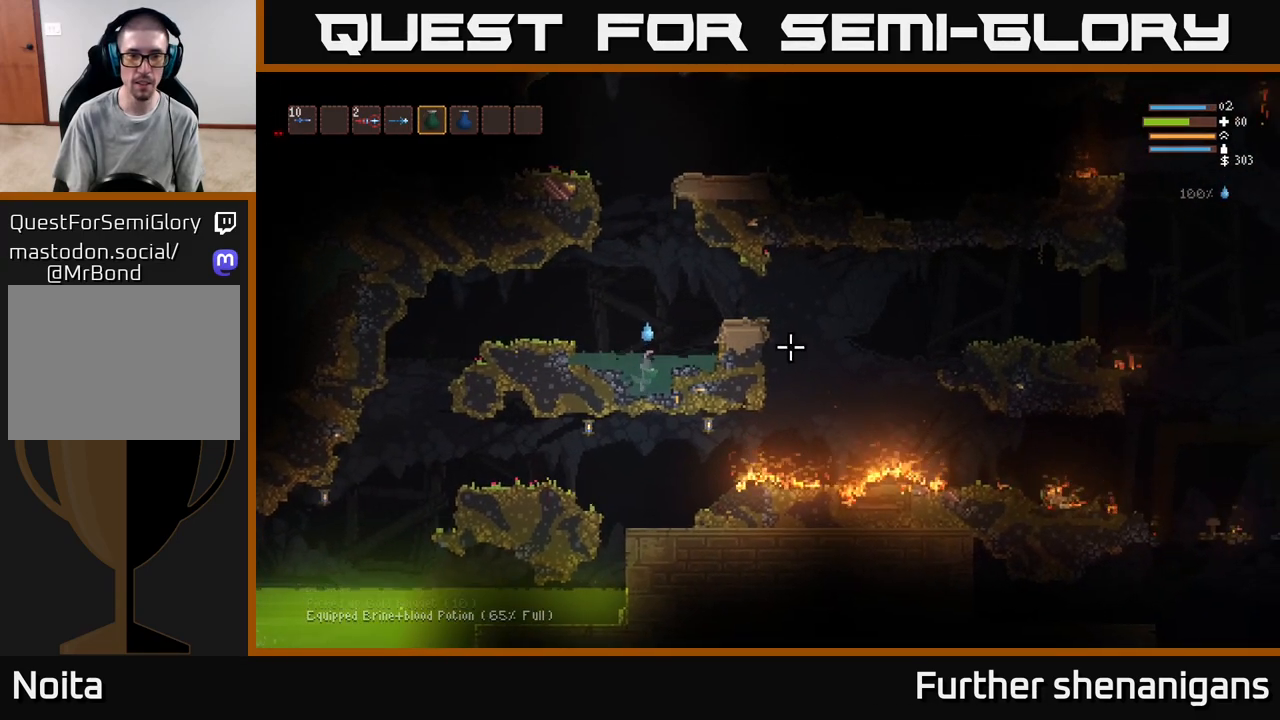
{"buttons": ["R2"], "left_stick": "center", "right_stick": "up", "events": [[117, "right_stick", "up"], [283, "R2", "down"]]}
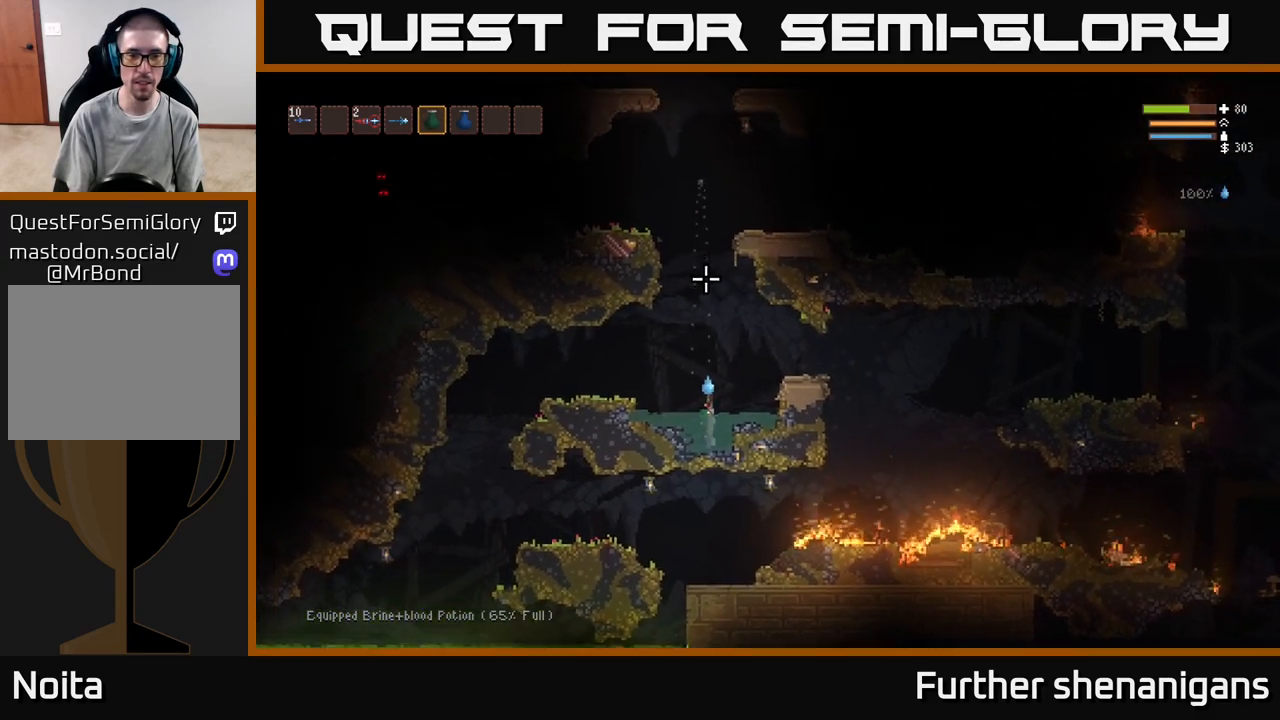
{"buttons": ["R2"], "left_stick": "center", "right_stick": "up", "events": []}
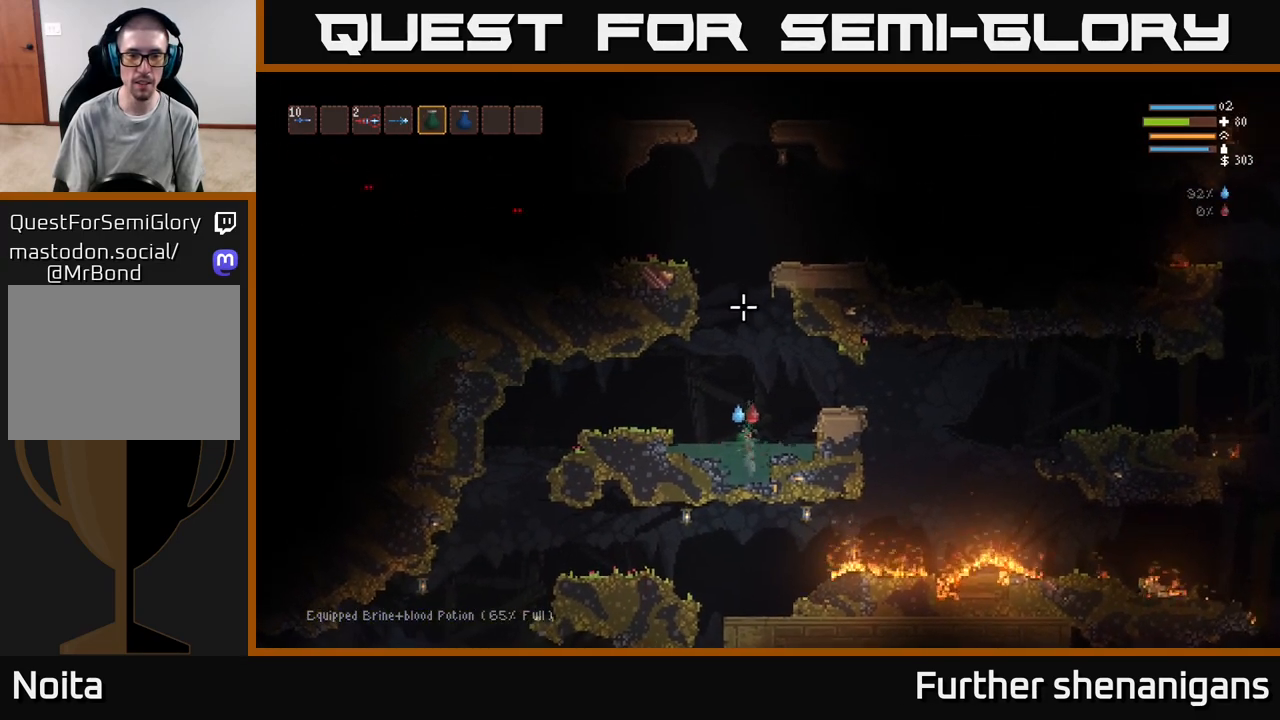
{"buttons": ["R2"], "left_stick": "center", "right_stick": "up", "events": []}
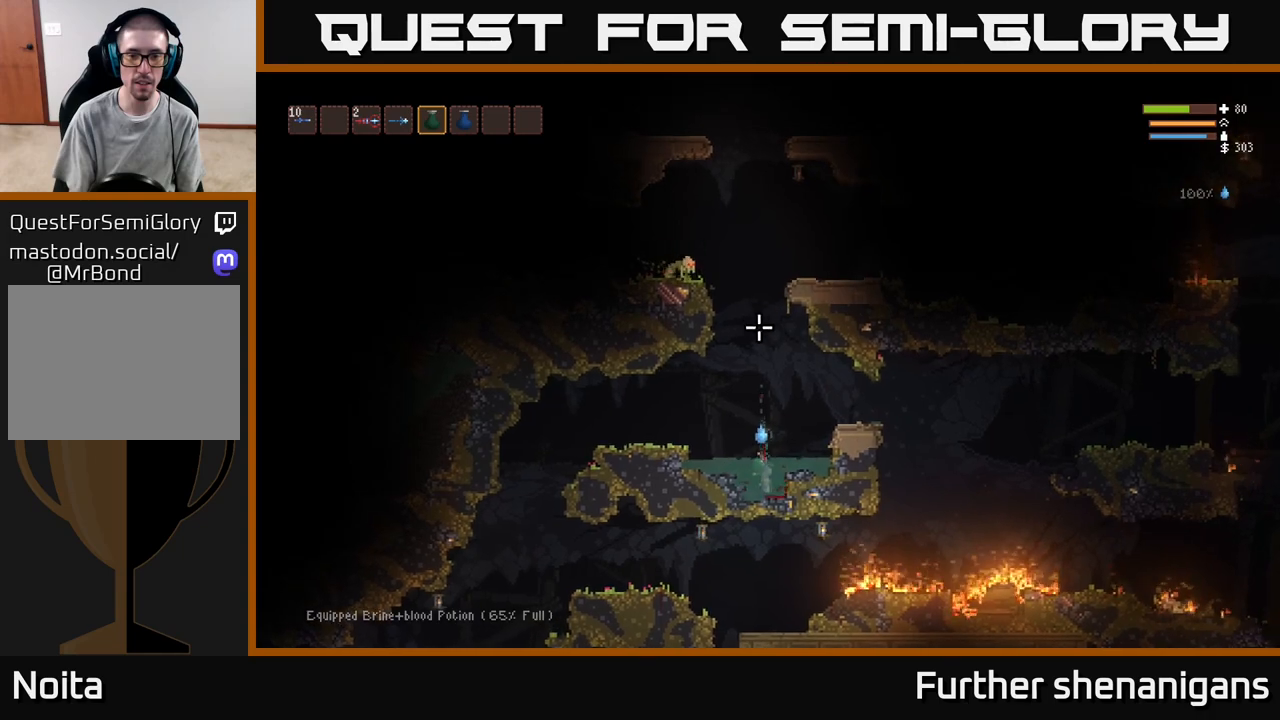
{"buttons": ["R2"], "left_stick": "center", "right_stick": "up", "events": []}
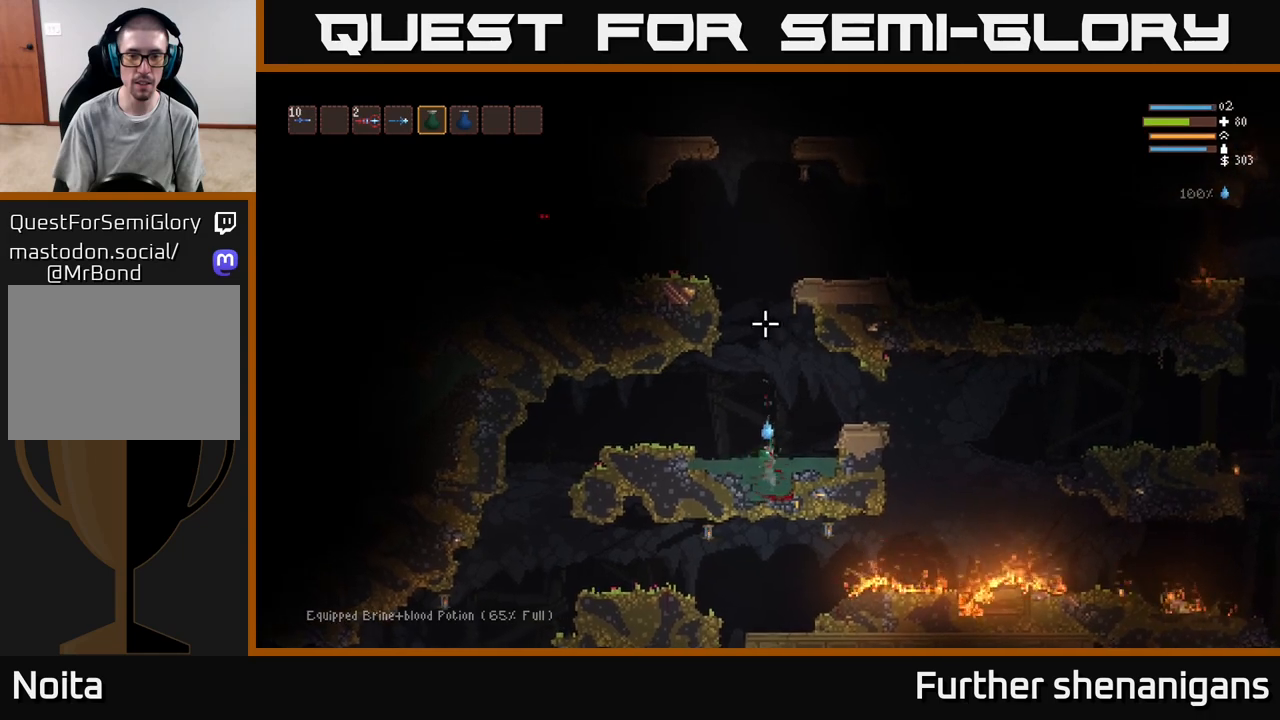
{"buttons": ["R2"], "left_stick": "center", "right_stick": "up", "events": [[17, "left_stick", "left"], [267, "left_stick", "center"]]}
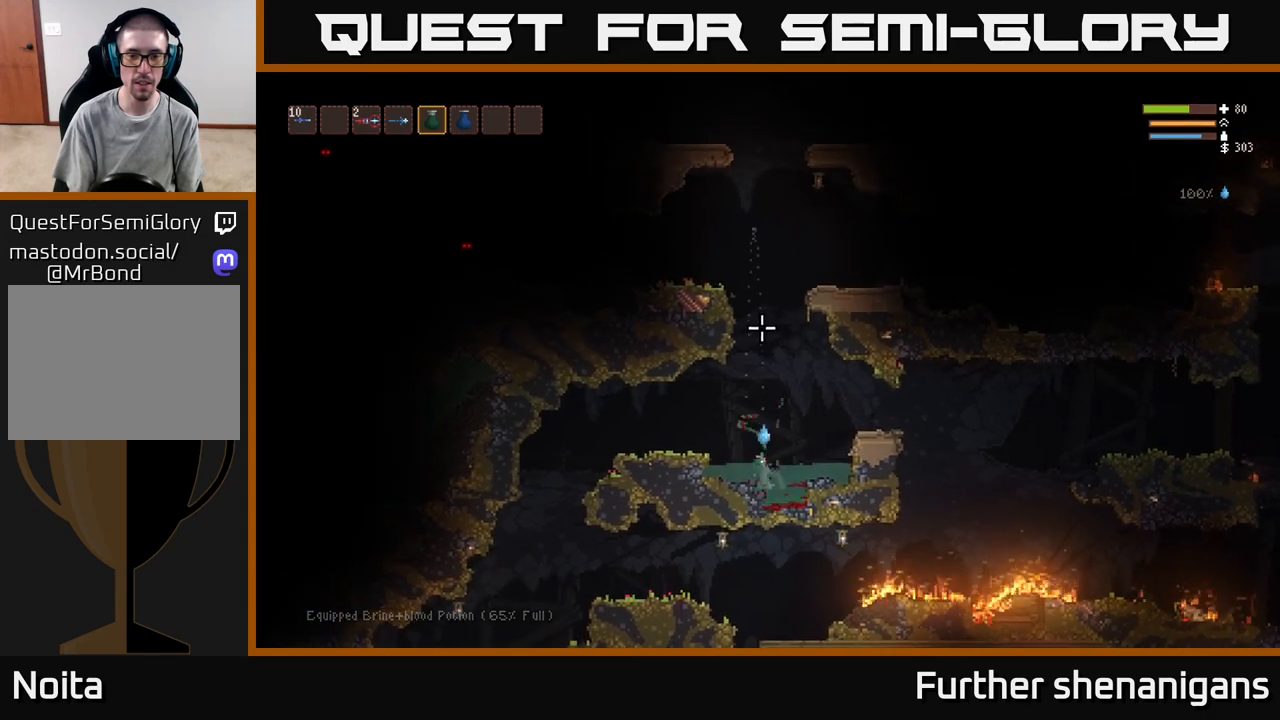
{"buttons": ["R2"], "left_stick": "center", "right_stick": "up", "events": []}
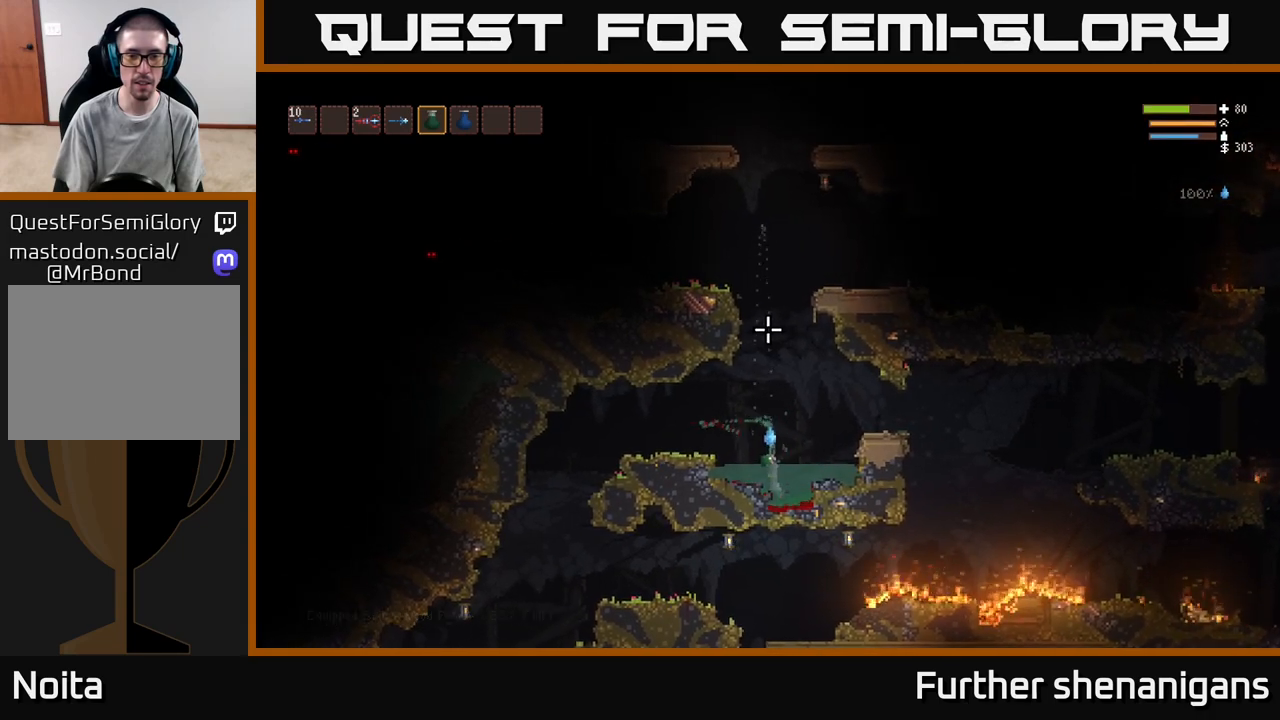
{"buttons": [], "left_stick": "right", "right_stick": "up", "events": [[250, "R2", "up"], [250, "left_stick", "right"]]}
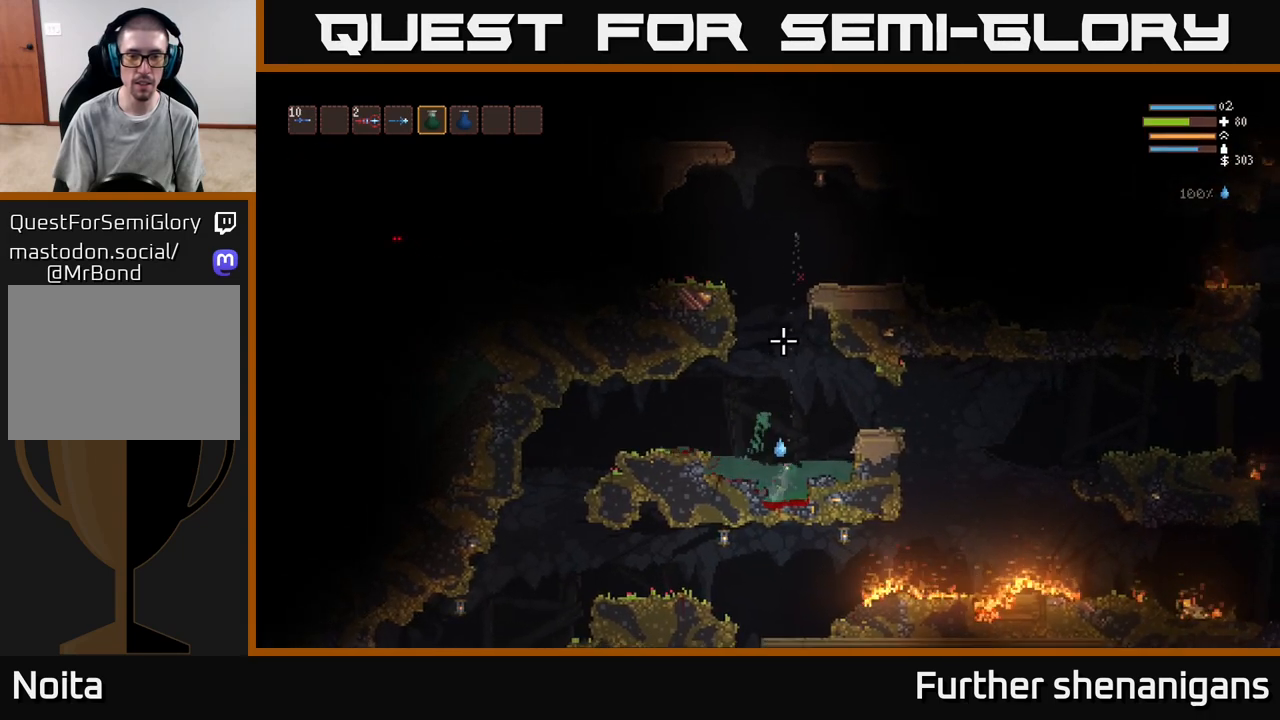
{"buttons": [], "left_stick": "center", "right_stick": "down-right", "events": [[150, "left_stick", "left"], [300, "right_stick", "right"], [400, "left_stick", "center"], [450, "right_stick", "down-right"]]}
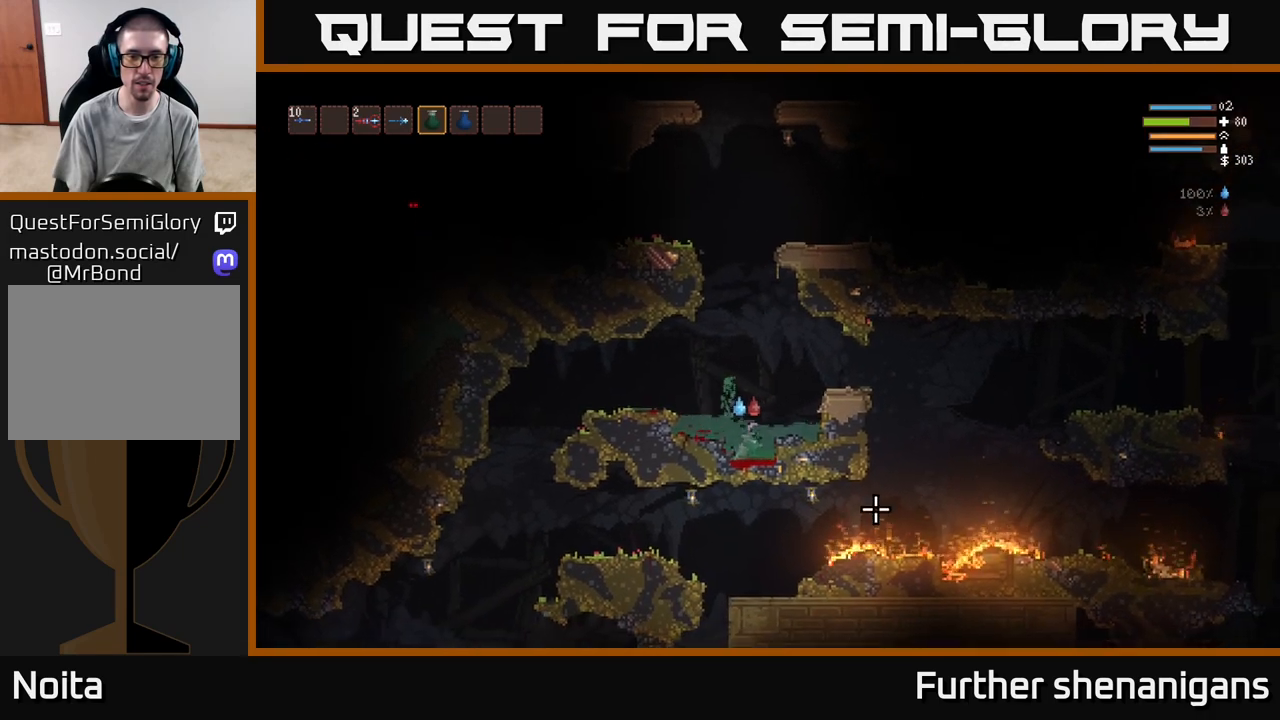
{"buttons": ["L2"], "left_stick": "left", "right_stick": "right", "events": [[250, "left_stick", "left"], [417, "right_stick", "right"], [433, "L2", "down"]]}
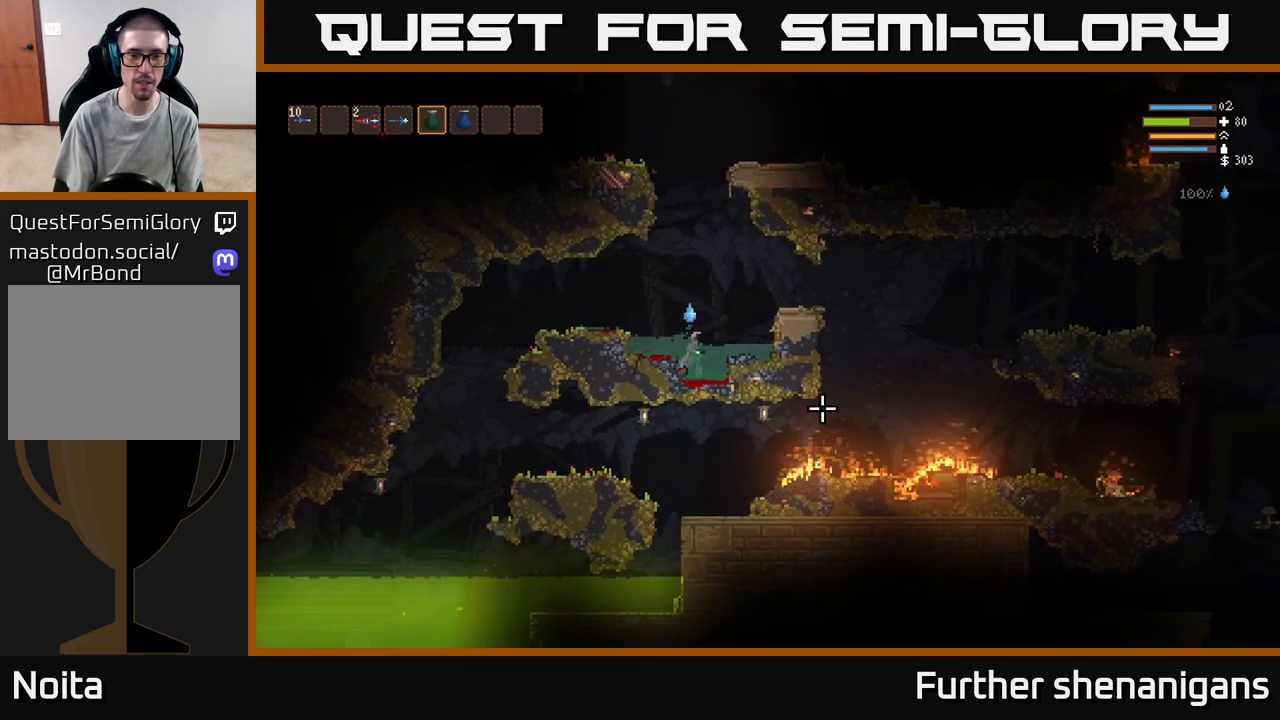
{"buttons": ["R2"], "left_stick": "center", "right_stick": "up", "events": [[50, "right_stick", "up-right"], [150, "left_stick", "center"], [300, "right_stick", "up"], [333, "left_stick", "left"], [417, "L2", "up"], [483, "R2", "down"], [500, "left_stick", "center"]]}
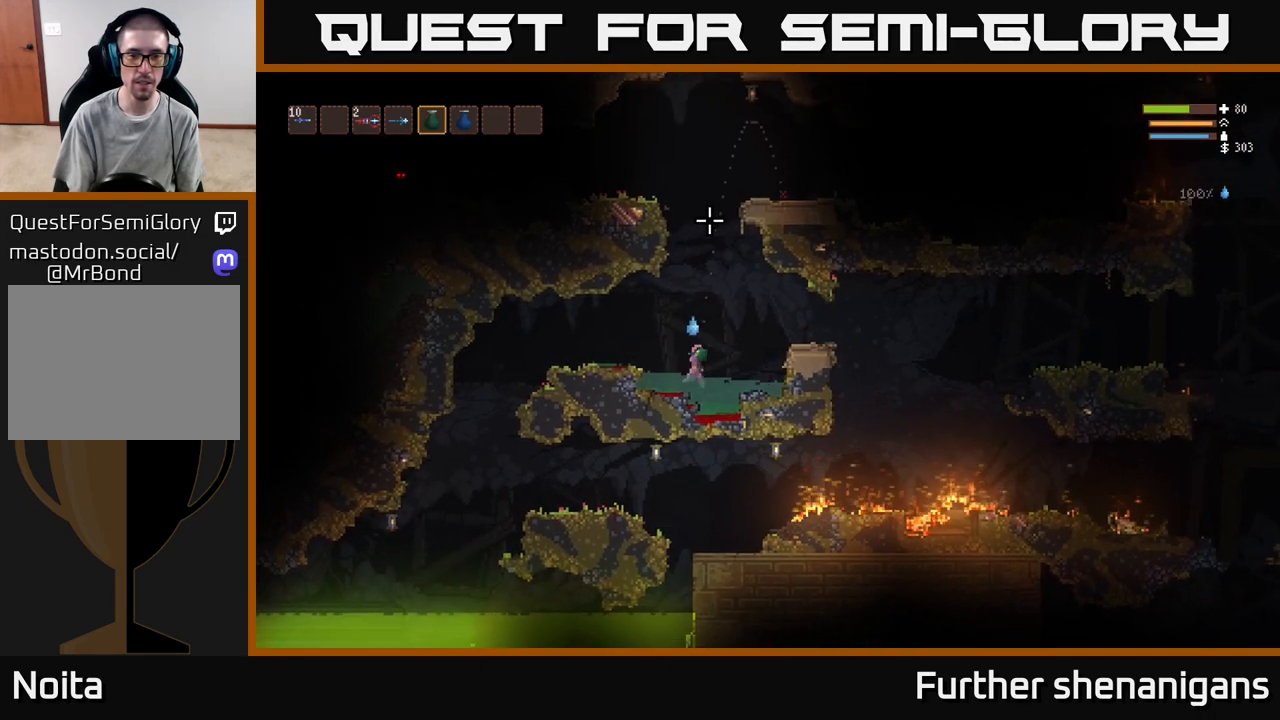
{"buttons": [], "left_stick": "center", "right_stick": "up", "events": [[233, "left_stick", "left"], [417, "left_stick", "center"], [450, "R2", "up"]]}
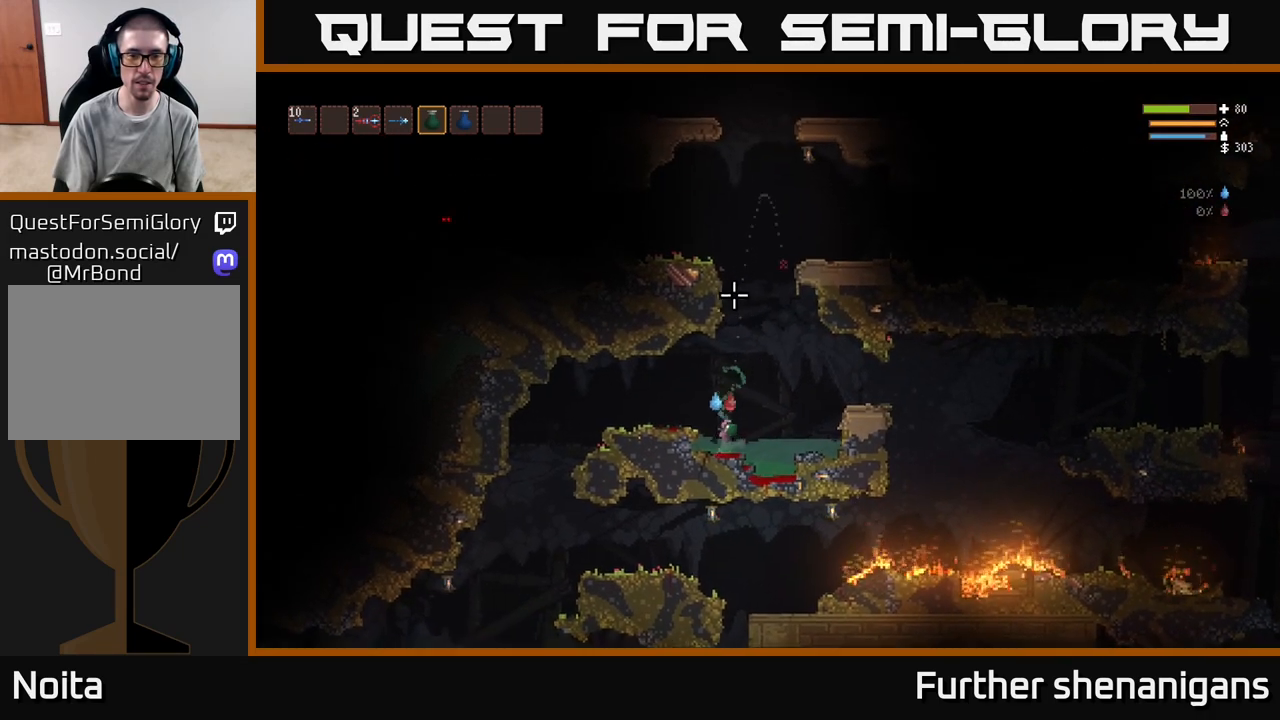
{"buttons": [], "left_stick": "right", "right_stick": "right", "events": [[100, "left_stick", "right"], [283, "right_stick", "up-right"], [433, "right_stick", "right"]]}
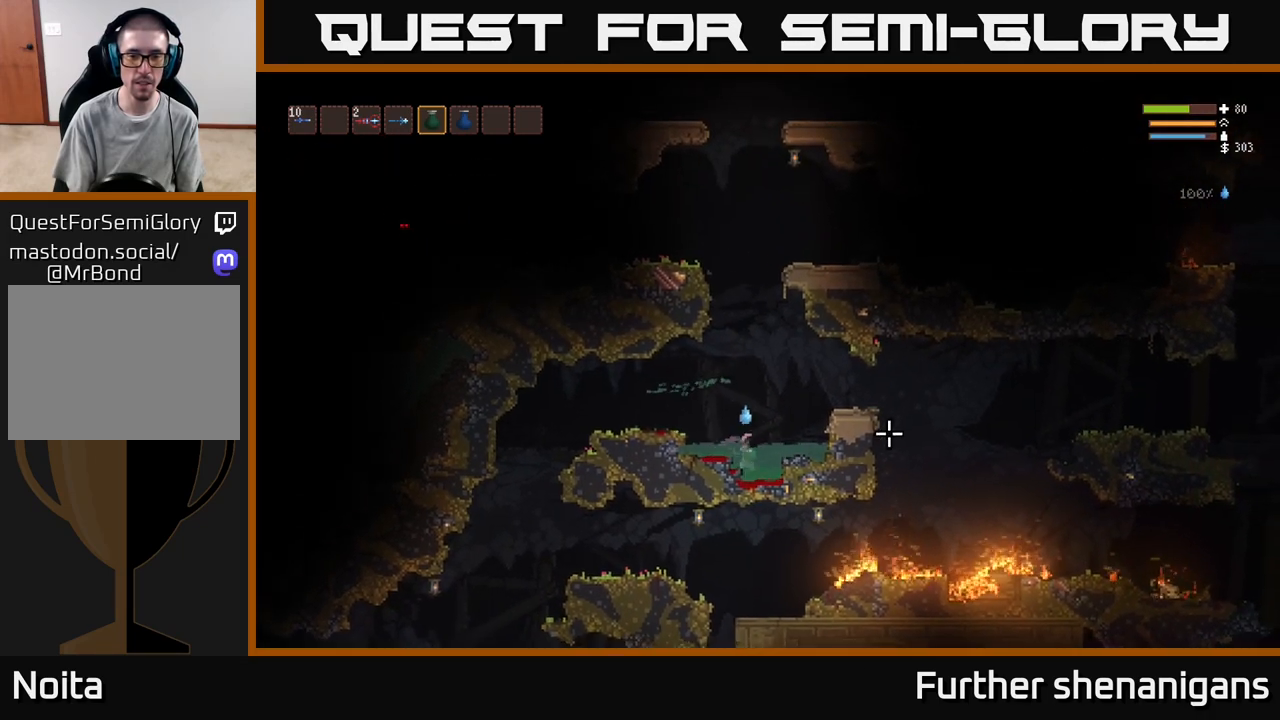
{"buttons": ["L2"], "left_stick": "center", "right_stick": "up-right", "events": [[200, "L2", "down"], [233, "left_stick", "center"], [300, "right_stick", "up-right"]]}
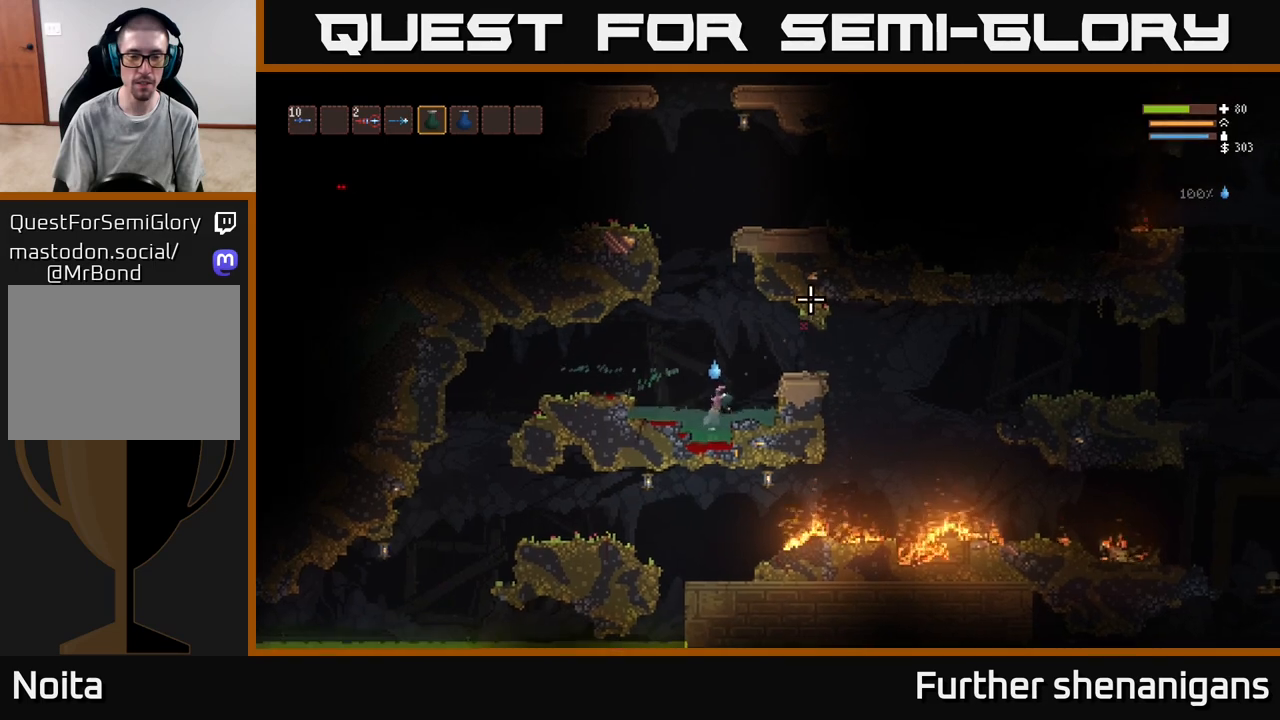
{"buttons": ["L1", "L2"], "left_stick": "center", "right_stick": "up", "events": [[233, "right_stick", "up"], [483, "L1", "down"]]}
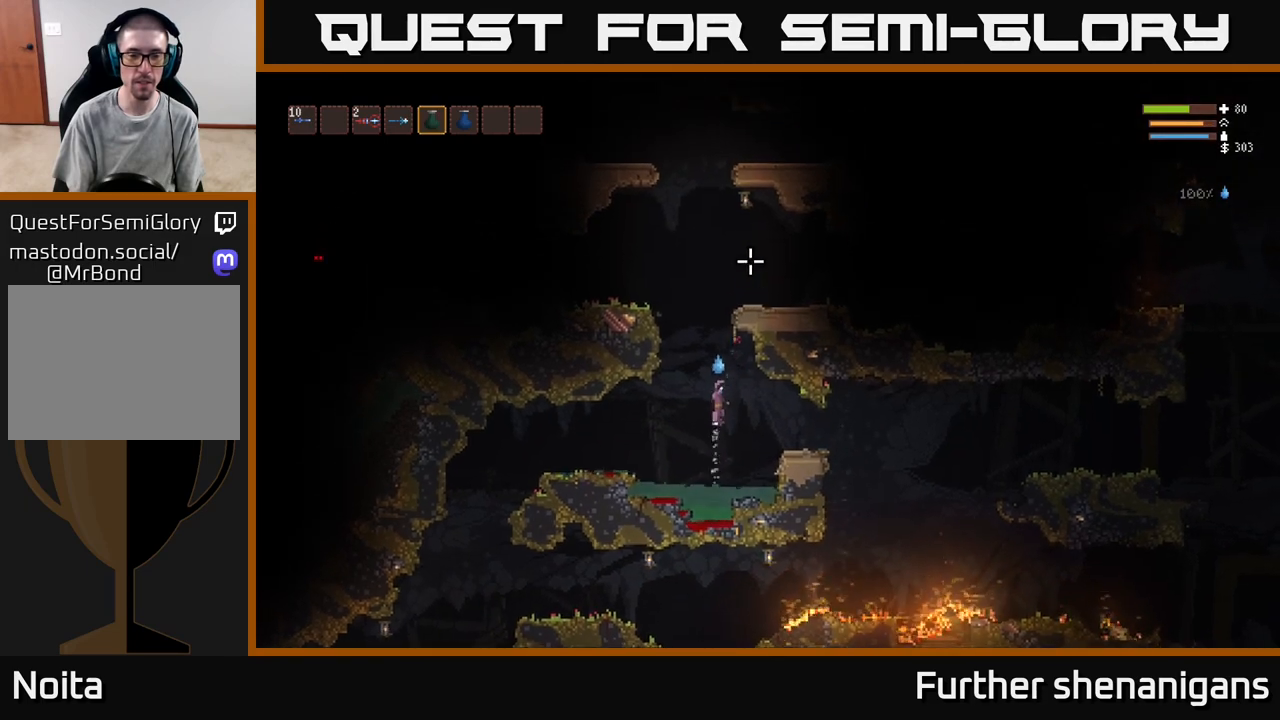
{"buttons": ["L2"], "left_stick": "left", "right_stick": "up", "events": [[67, "left_stick", "left"], [167, "L1", "up"], [200, "left_stick", "center"], [417, "left_stick", "left"]]}